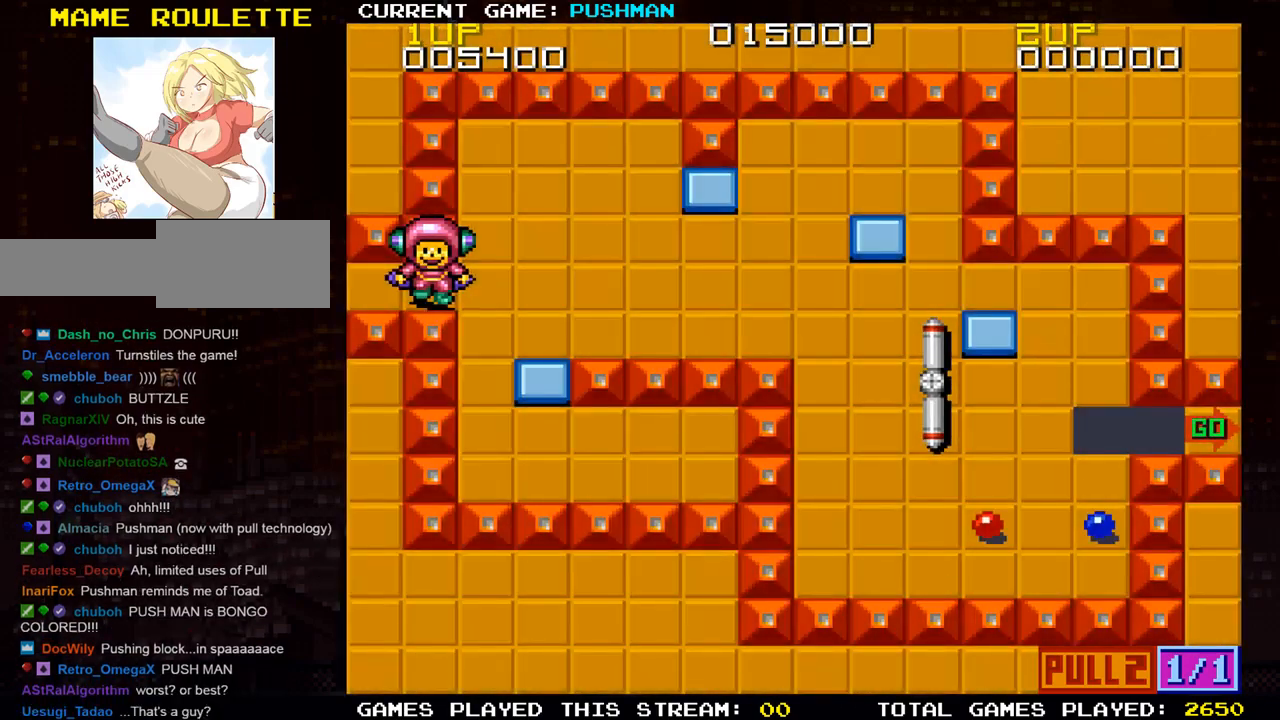
Gameplay with a controller (arcade stick); each line is a JSON object with the inputs held at the frame after it. "events" lists button and stick changes between this image and that frame as [ms after this image, input, new state], when the widget could be followed in between. Not read: L3 R3.
{"buttons": [], "left_stick": "right", "events": [[200, "left_stick", "right"]]}
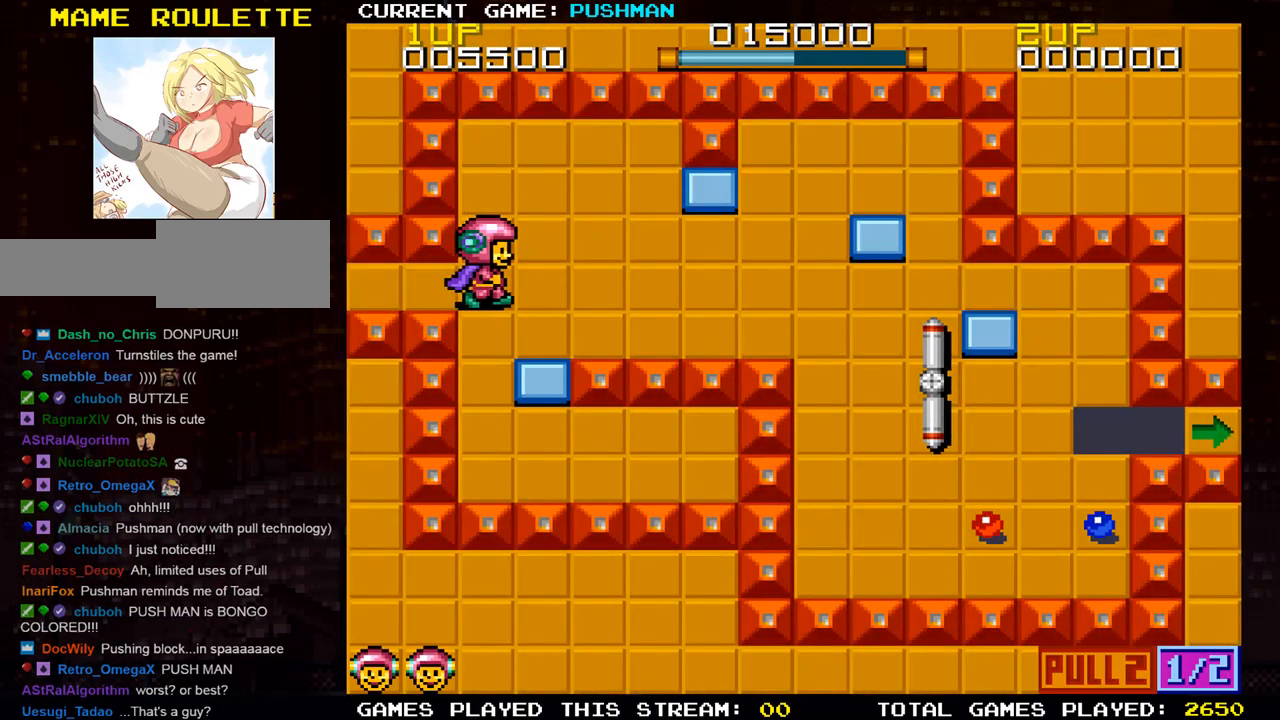
{"buttons": [], "left_stick": "right", "events": []}
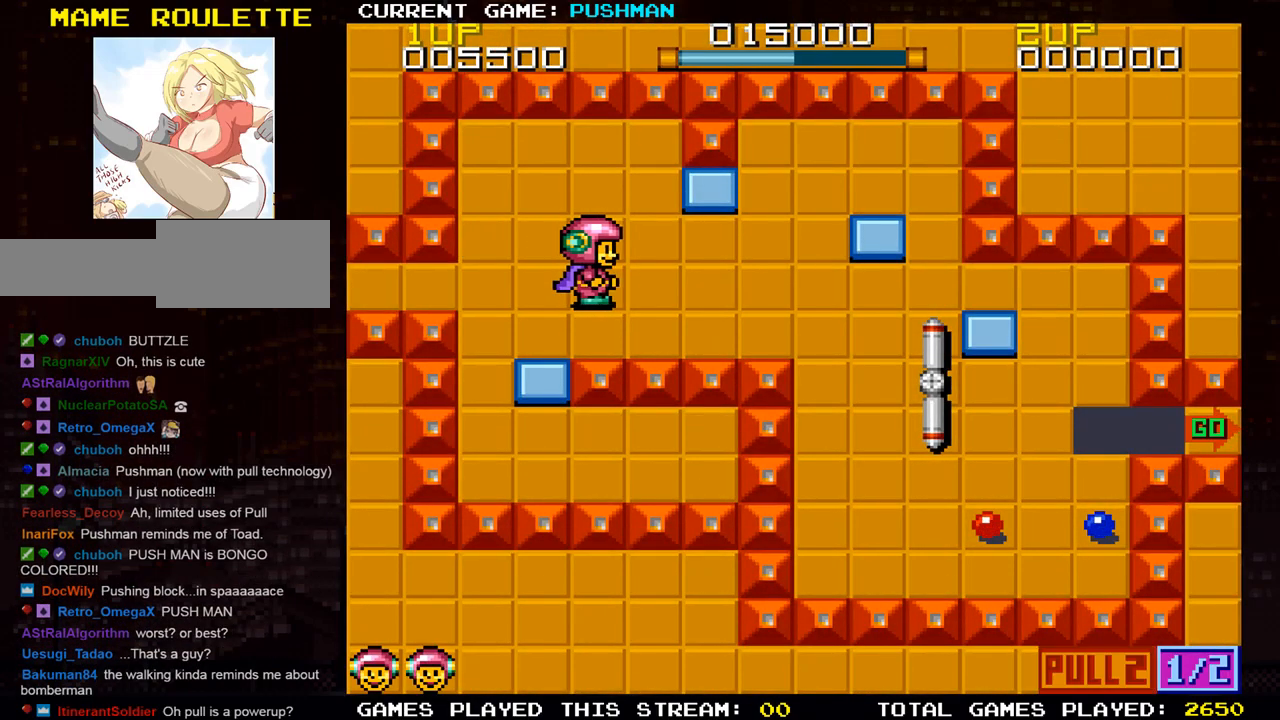
{"buttons": [], "left_stick": "right", "events": []}
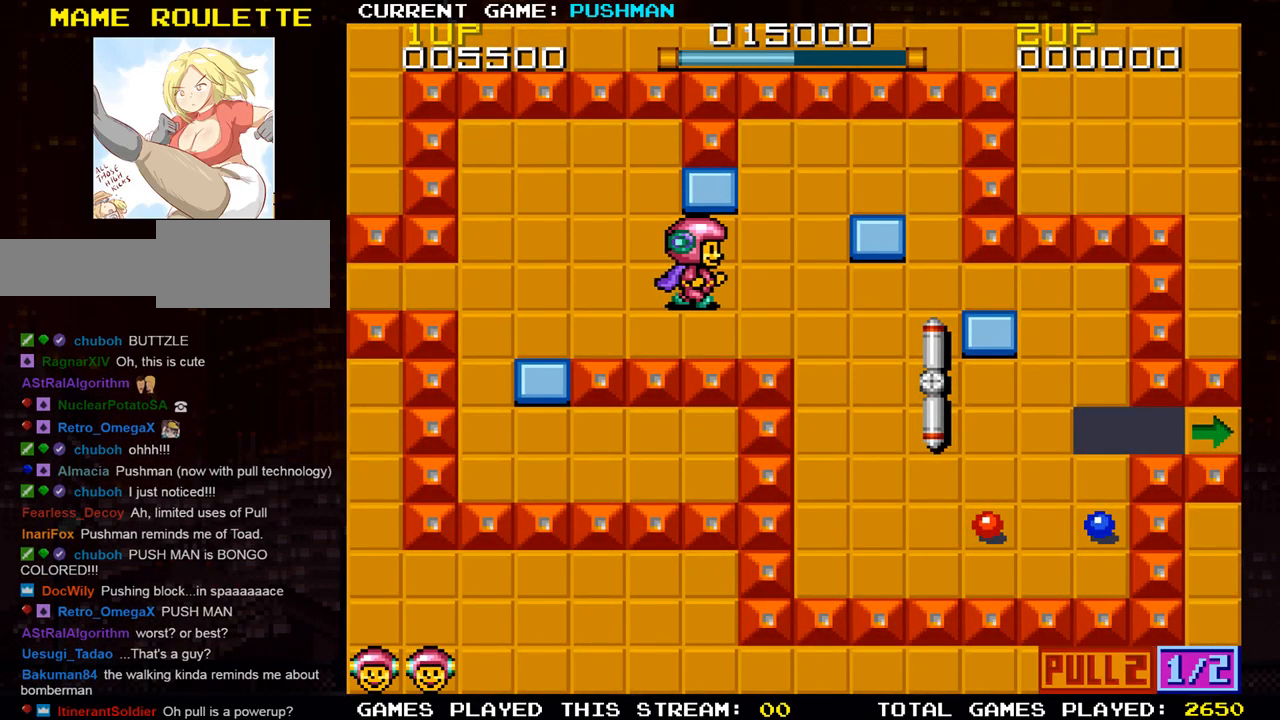
{"buttons": [], "left_stick": "right", "events": []}
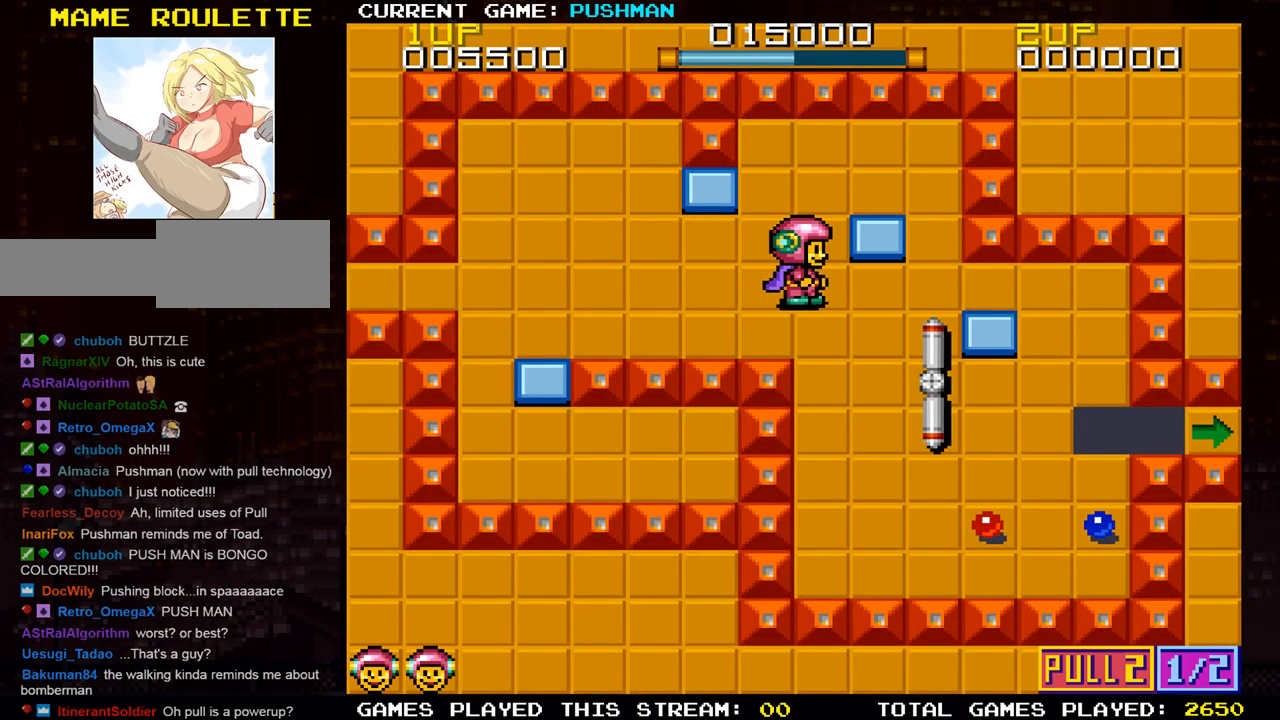
{"buttons": [], "left_stick": "right", "events": []}
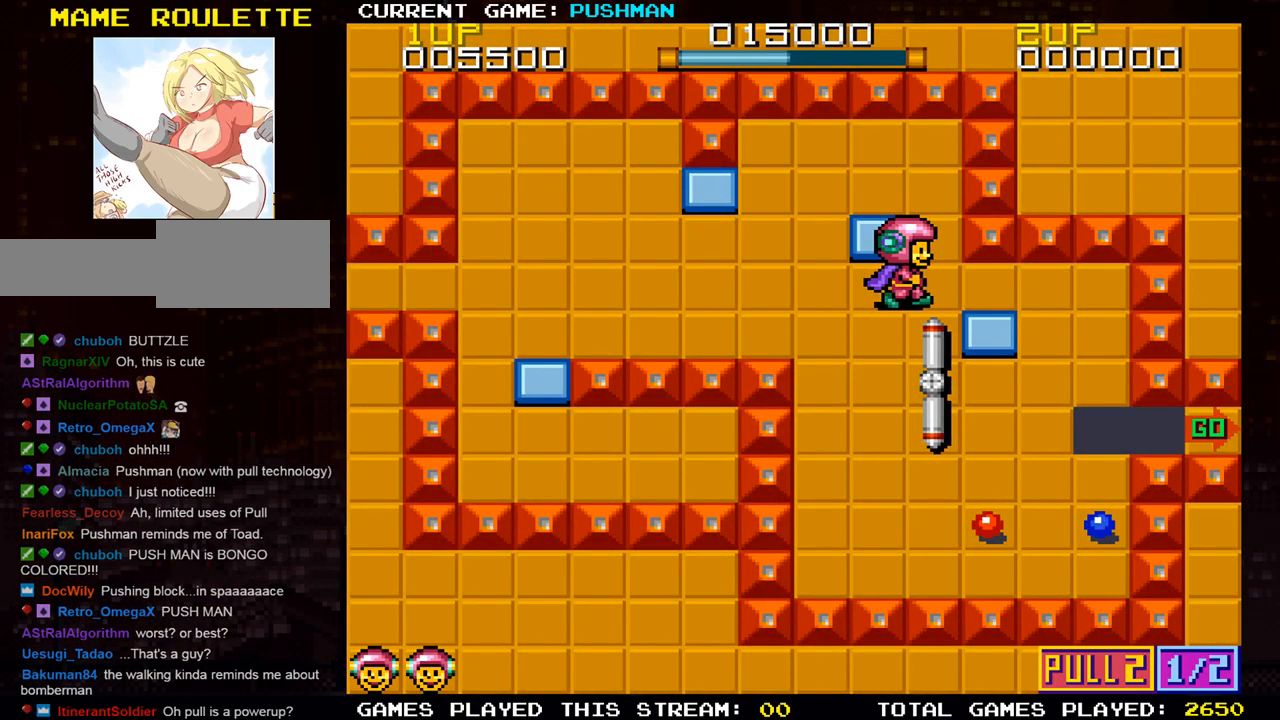
{"buttons": [], "left_stick": "down", "events": [[233, "left_stick", "center"], [433, "left_stick", "down"]]}
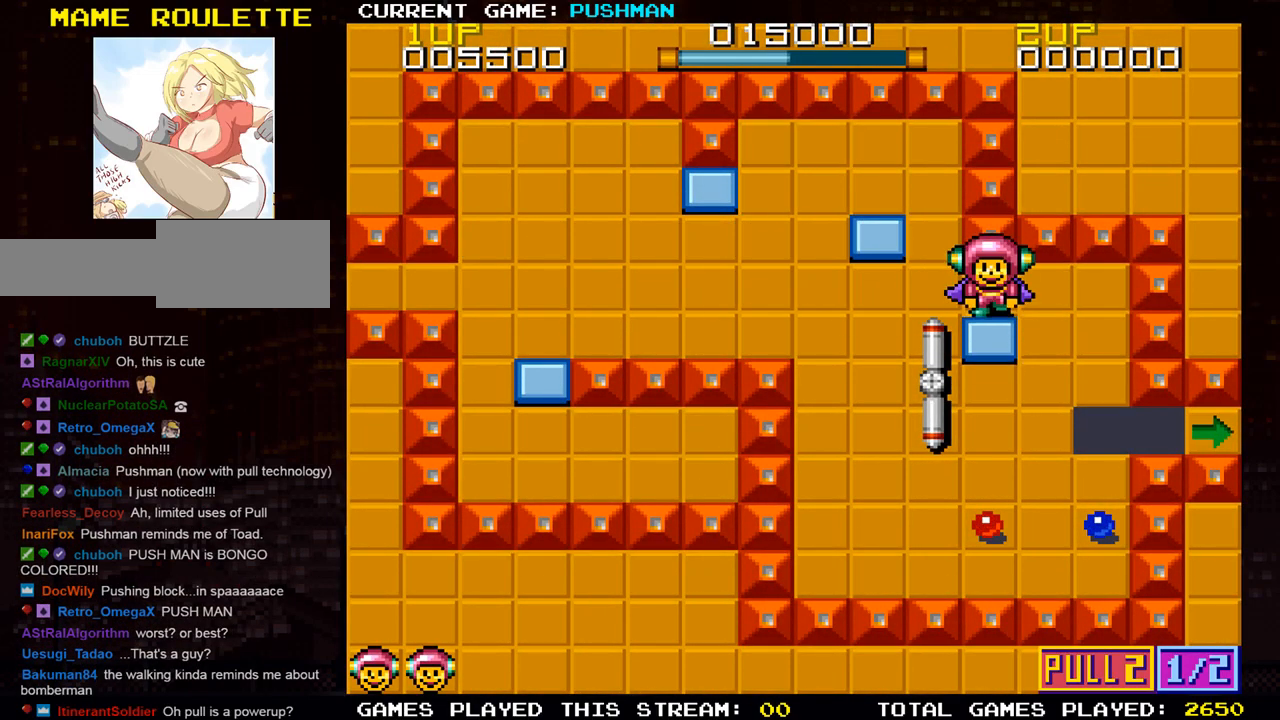
{"buttons": [], "left_stick": "center", "events": [[334, "left_stick", "center"]]}
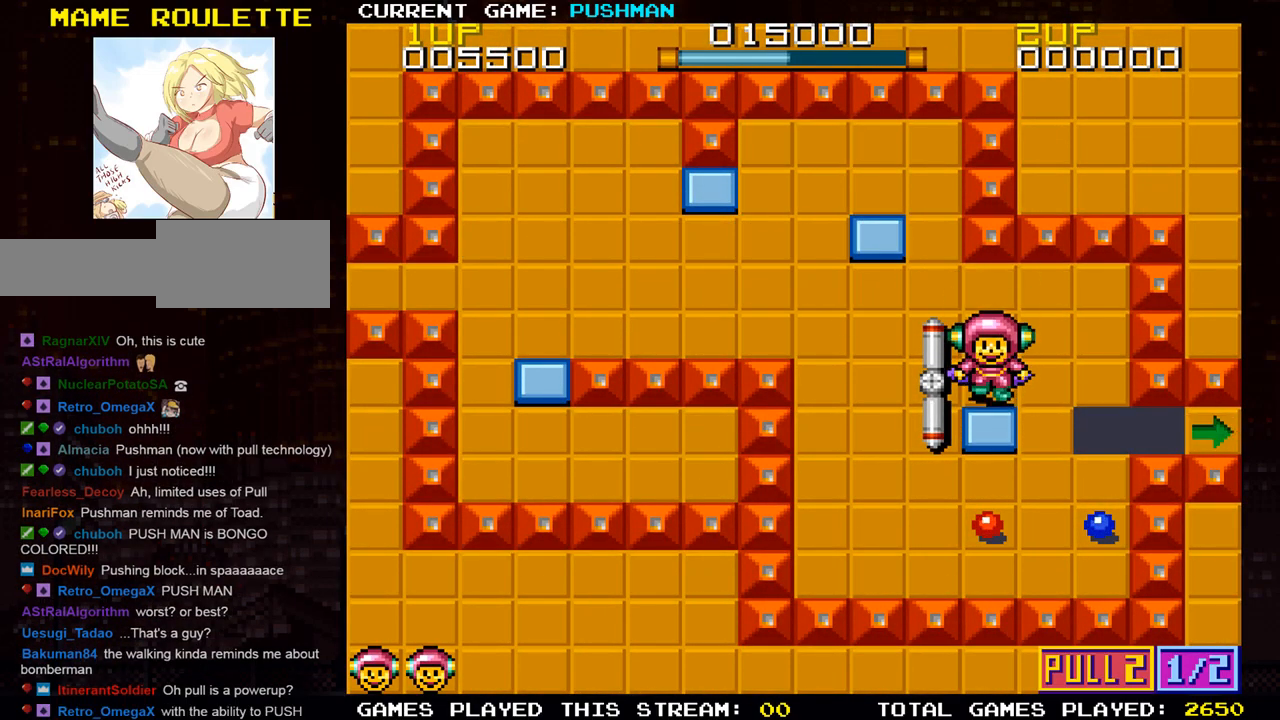
{"buttons": [], "left_stick": "left", "events": [[16, "left_stick", "up"], [267, "left_stick", "center"], [367, "left_stick", "left"]]}
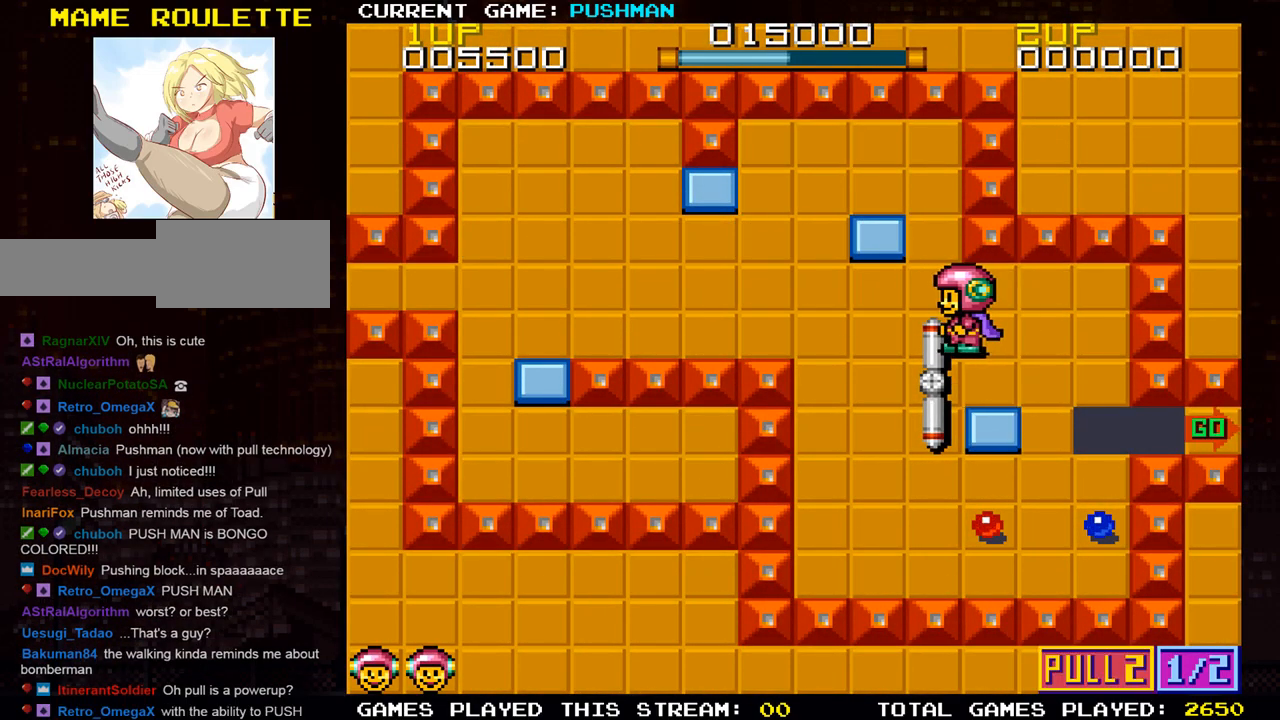
{"buttons": [], "left_stick": "right", "events": [[284, "left_stick", "center"], [467, "left_stick", "right"]]}
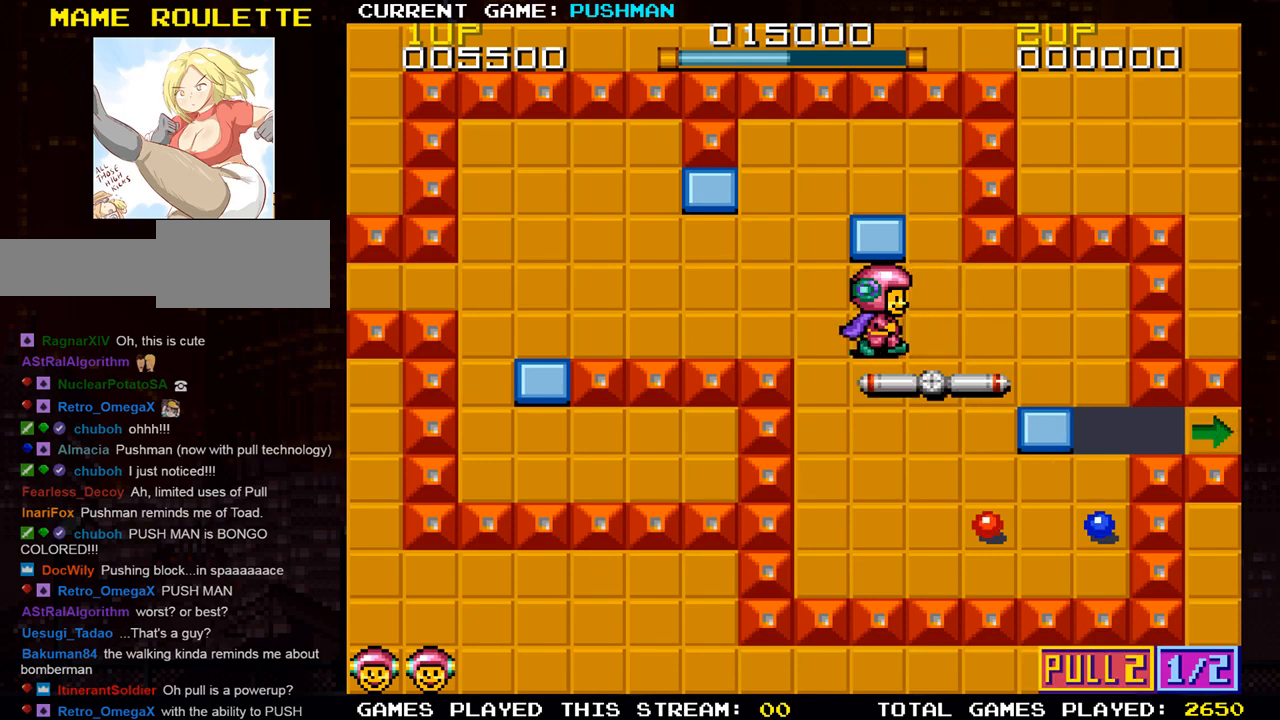
{"buttons": [], "left_stick": "center", "events": [[433, "left_stick", "center"]]}
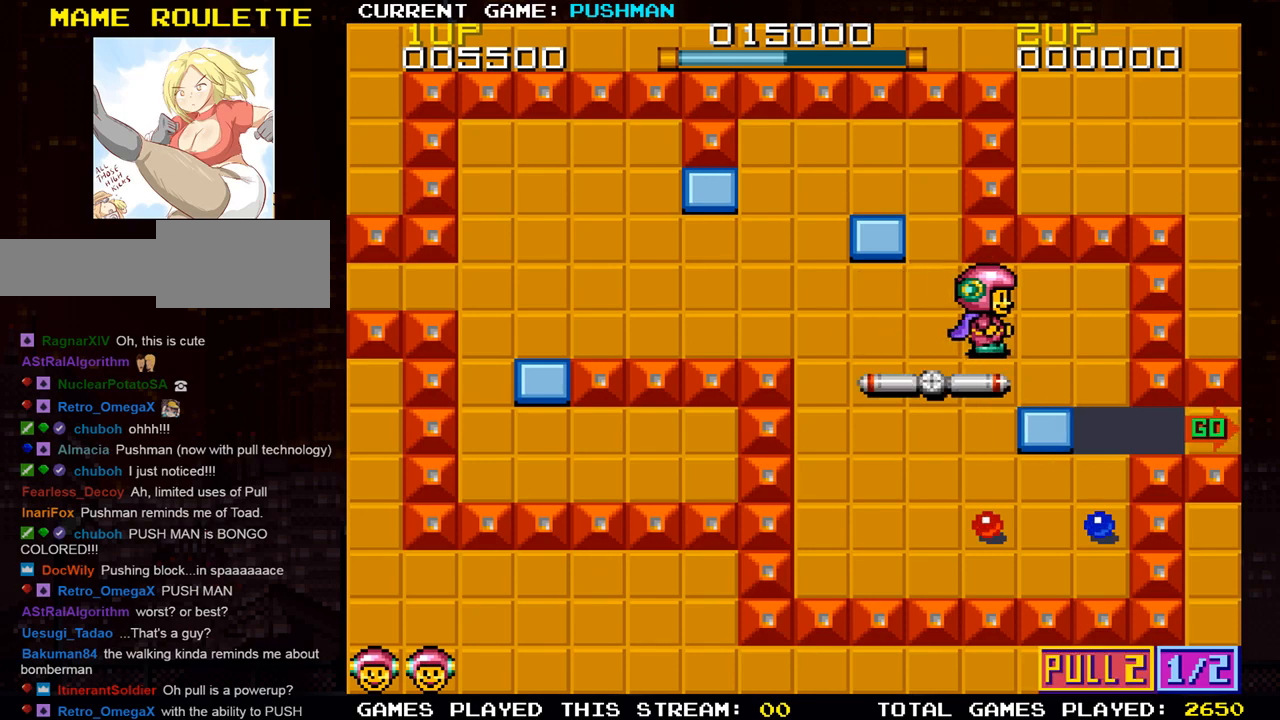
{"buttons": [], "left_stick": "center", "events": [[67, "left_stick", "down"], [234, "left_stick", "center"], [367, "left_stick", "down"], [467, "left_stick", "center"]]}
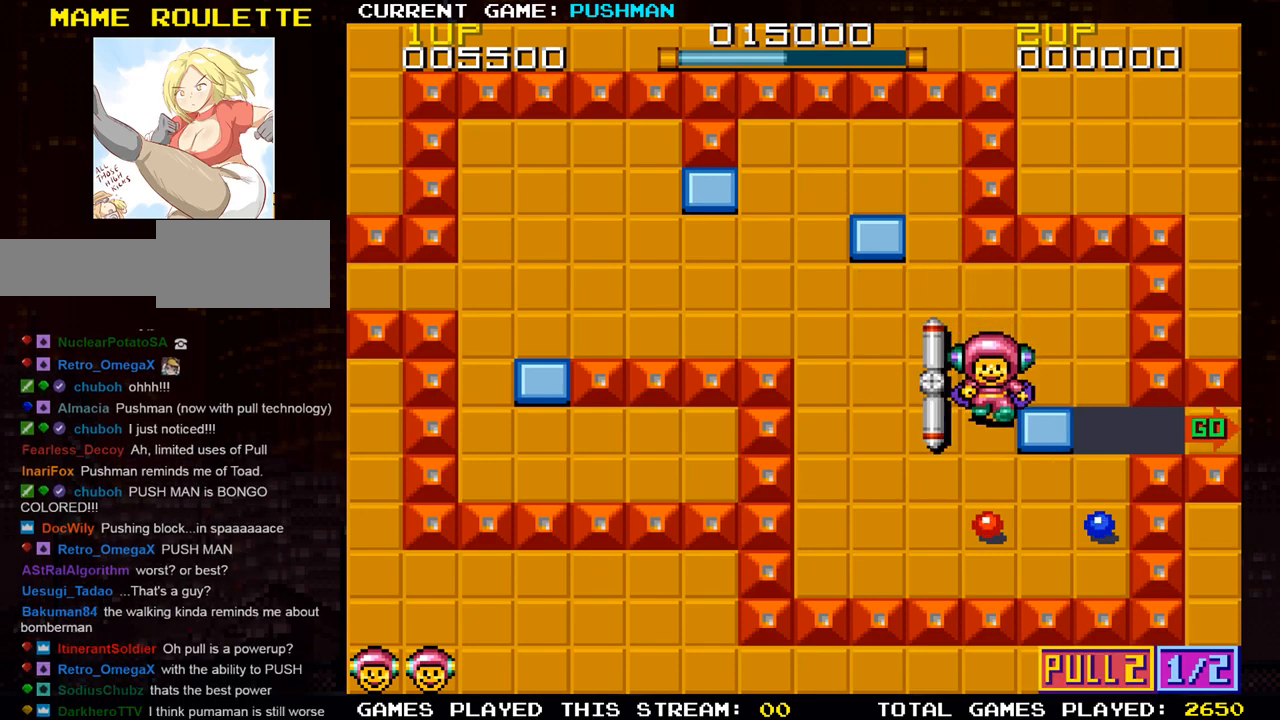
{"buttons": [], "left_stick": "down", "events": [[217, "left_stick", "right"], [333, "left_stick", "center"], [500, "left_stick", "down"]]}
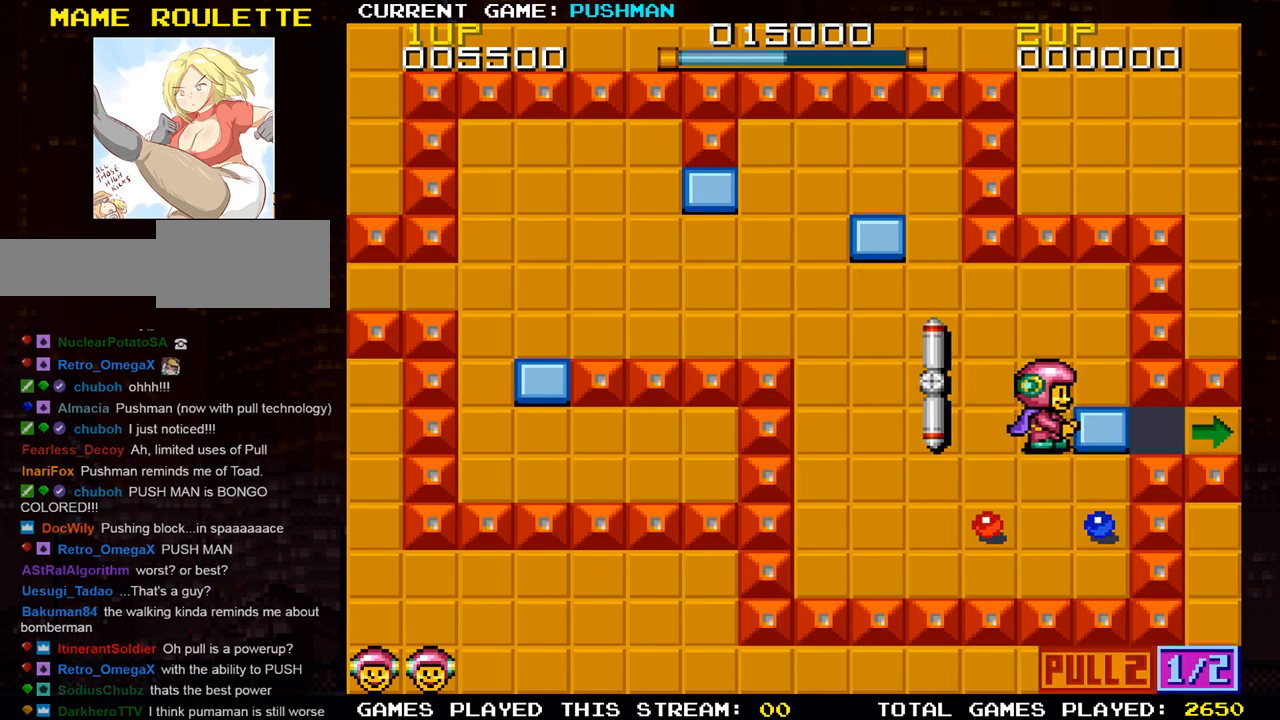
{"buttons": [], "left_stick": "right", "events": [[334, "left_stick", "center"], [384, "left_stick", "right"]]}
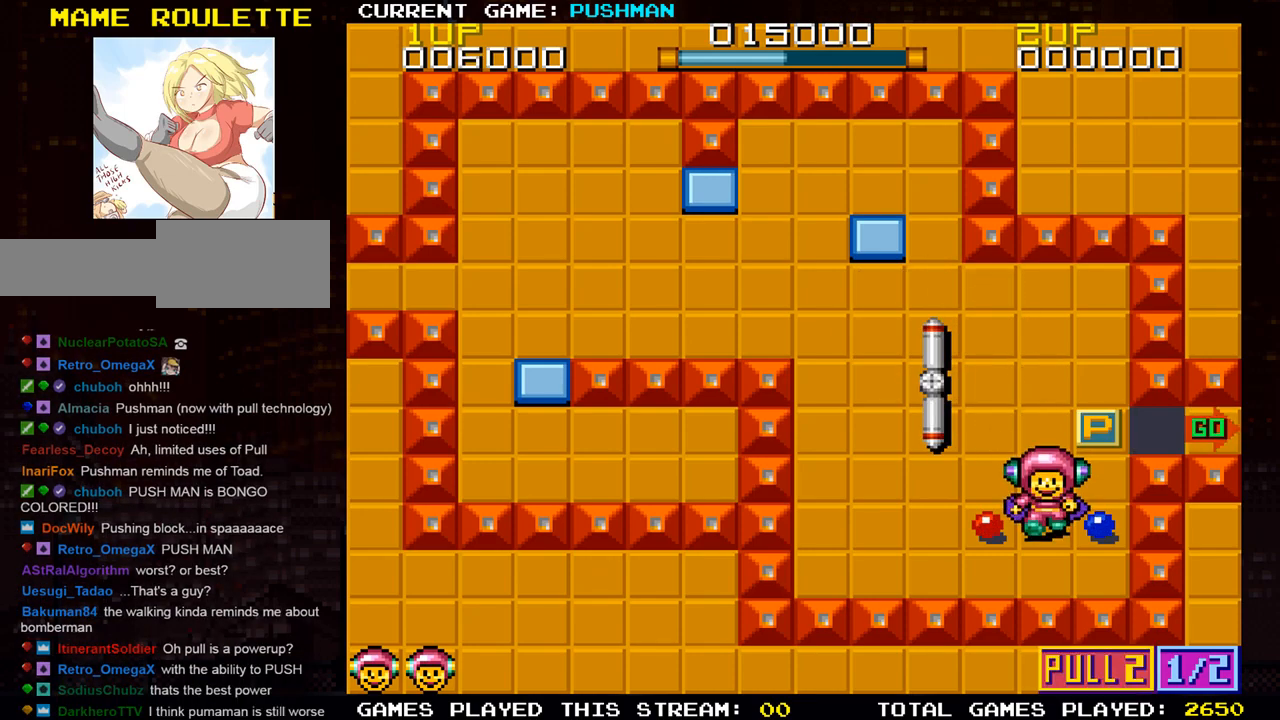
{"buttons": [], "left_stick": "left", "events": [[217, "left_stick", "center"], [300, "left_stick", "left"]]}
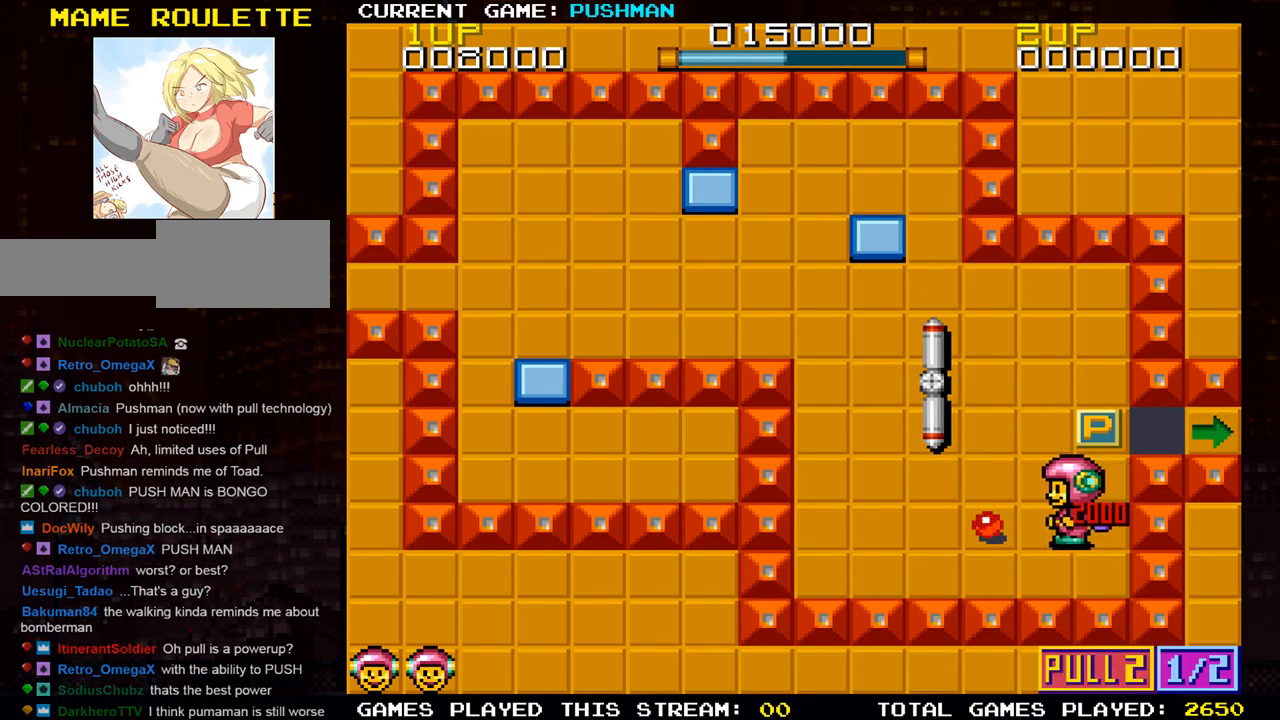
{"buttons": [], "left_stick": "up", "events": [[317, "left_stick", "center"], [401, "left_stick", "up"]]}
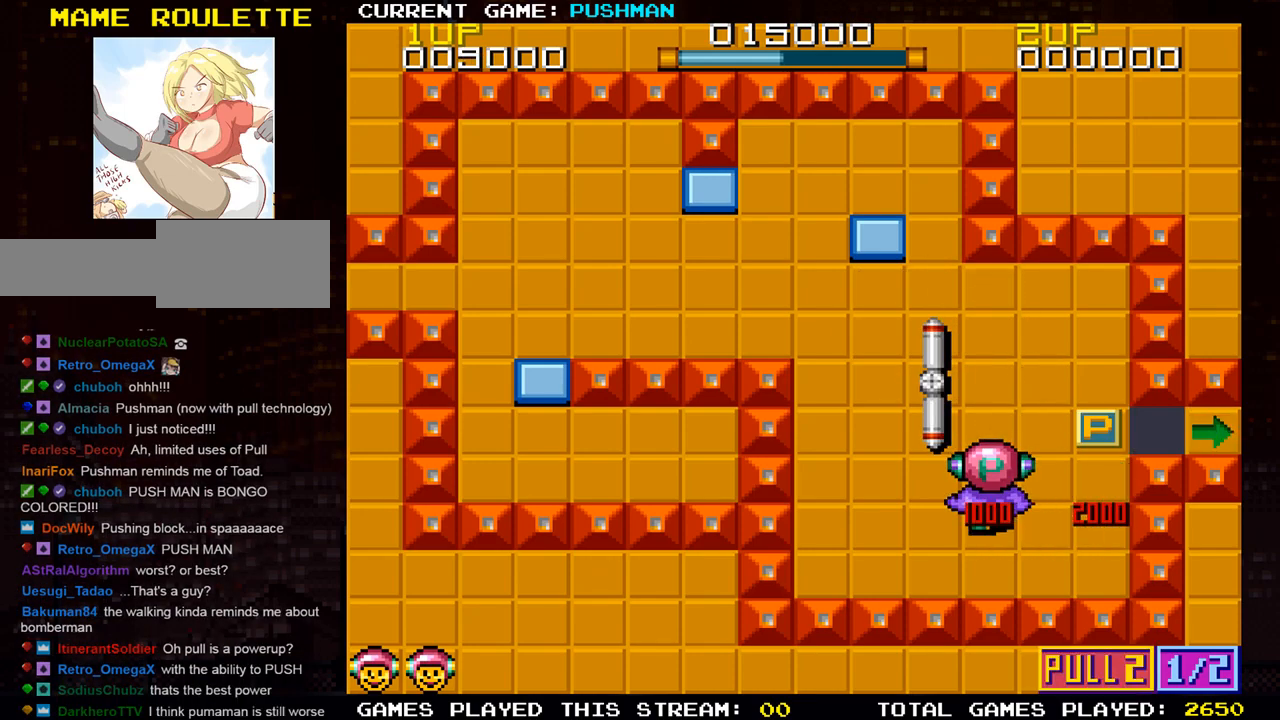
{"buttons": [], "left_stick": "right", "events": [[317, "left_stick", "right"]]}
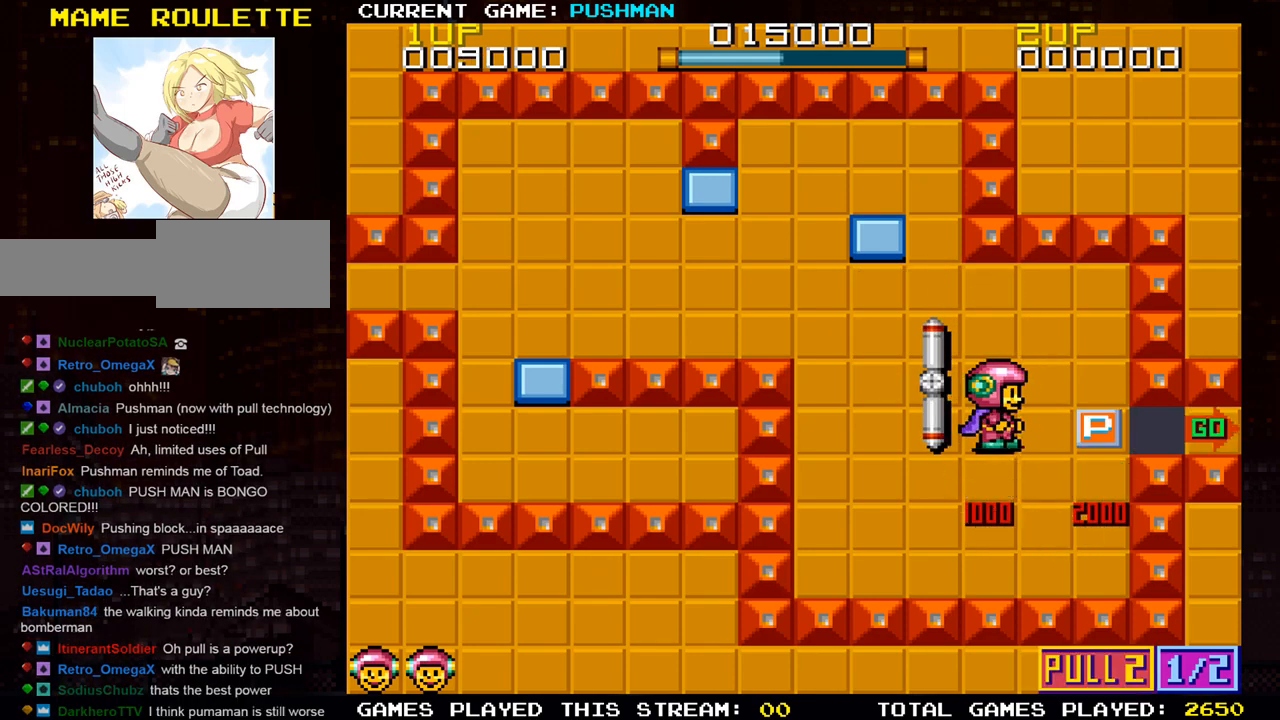
{"buttons": [], "left_stick": "up", "events": [[417, "left_stick", "up"]]}
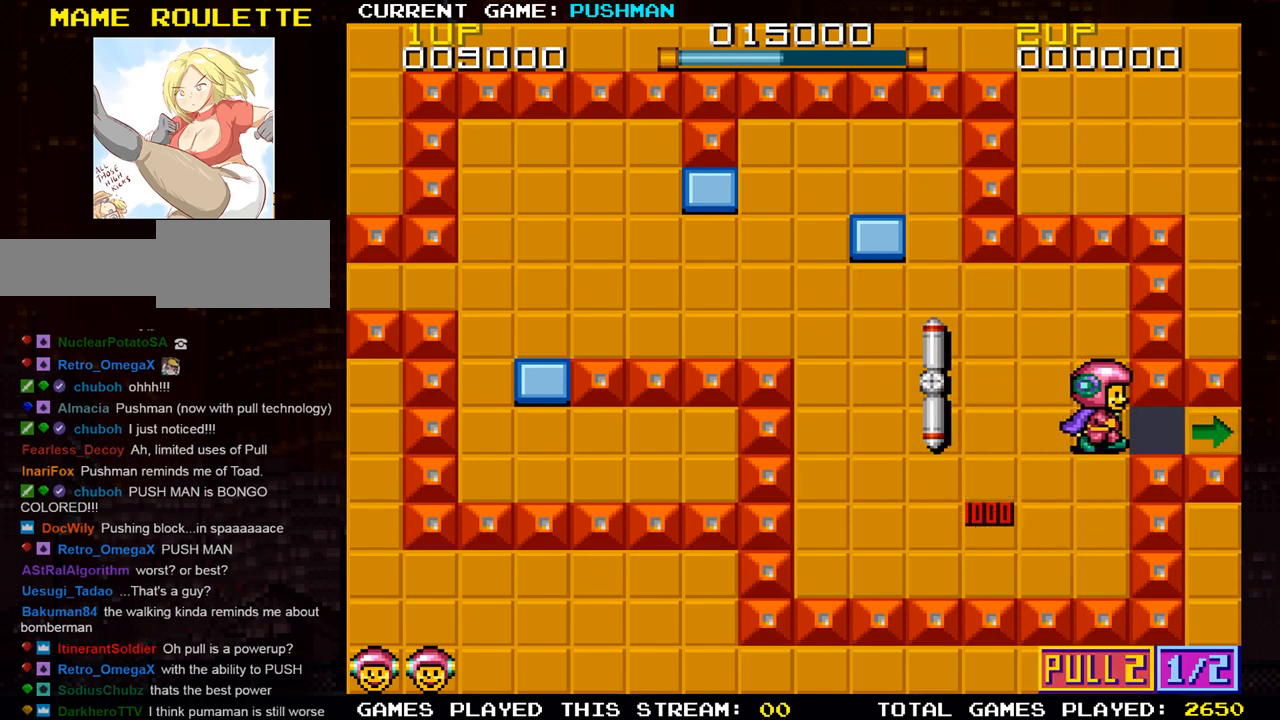
{"buttons": [], "left_stick": "up", "events": []}
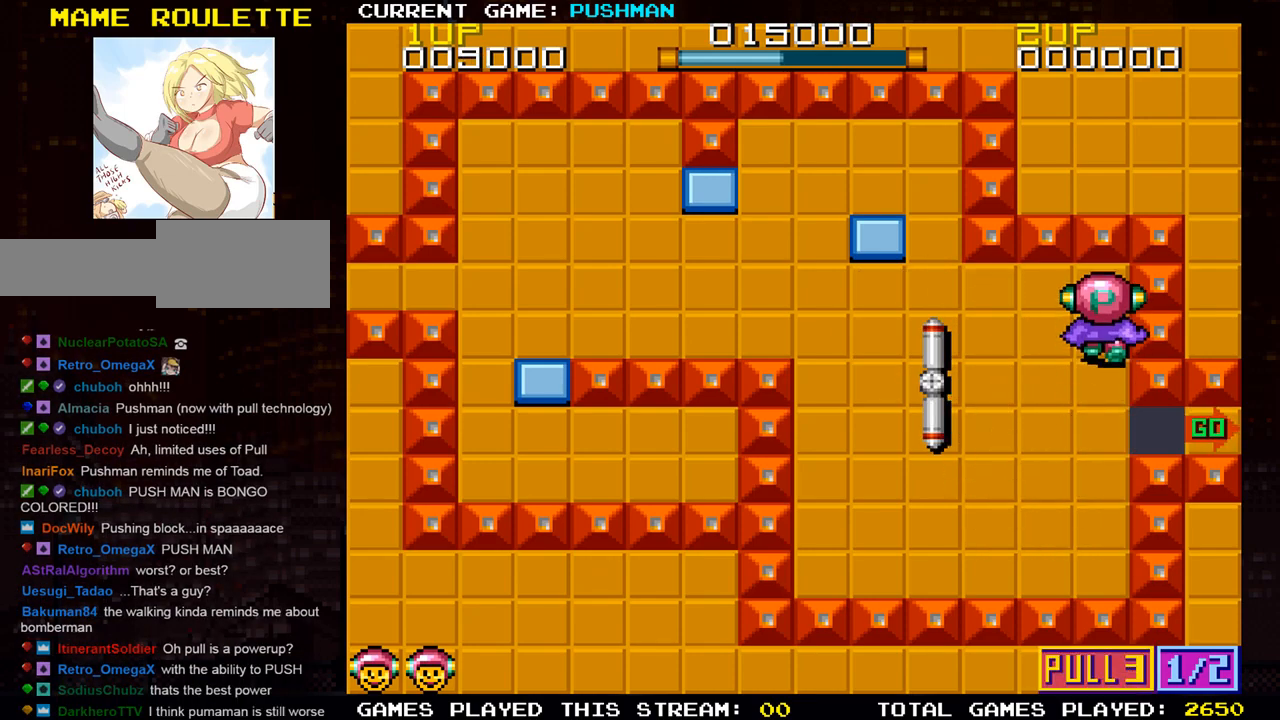
{"buttons": [], "left_stick": "left", "events": [[34, "left_stick", "left"]]}
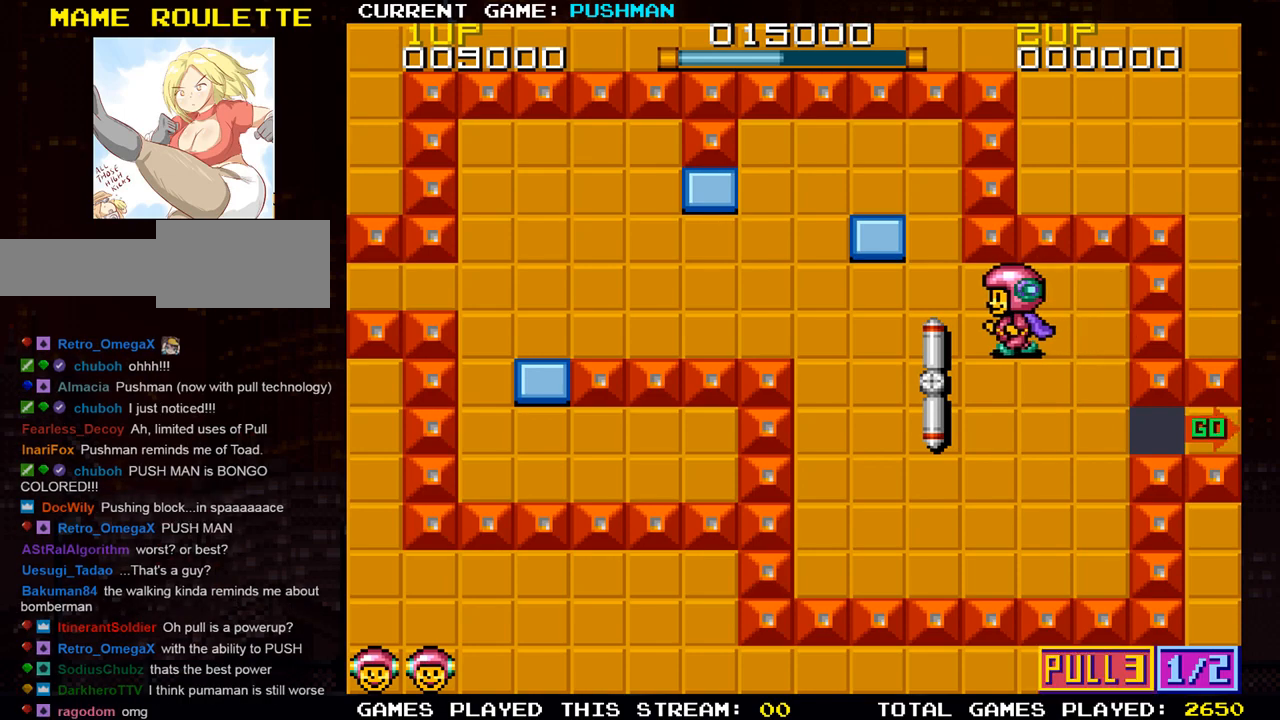
{"buttons": [], "left_stick": "center", "events": [[167, "left_stick", "up"], [417, "left_stick", "center"]]}
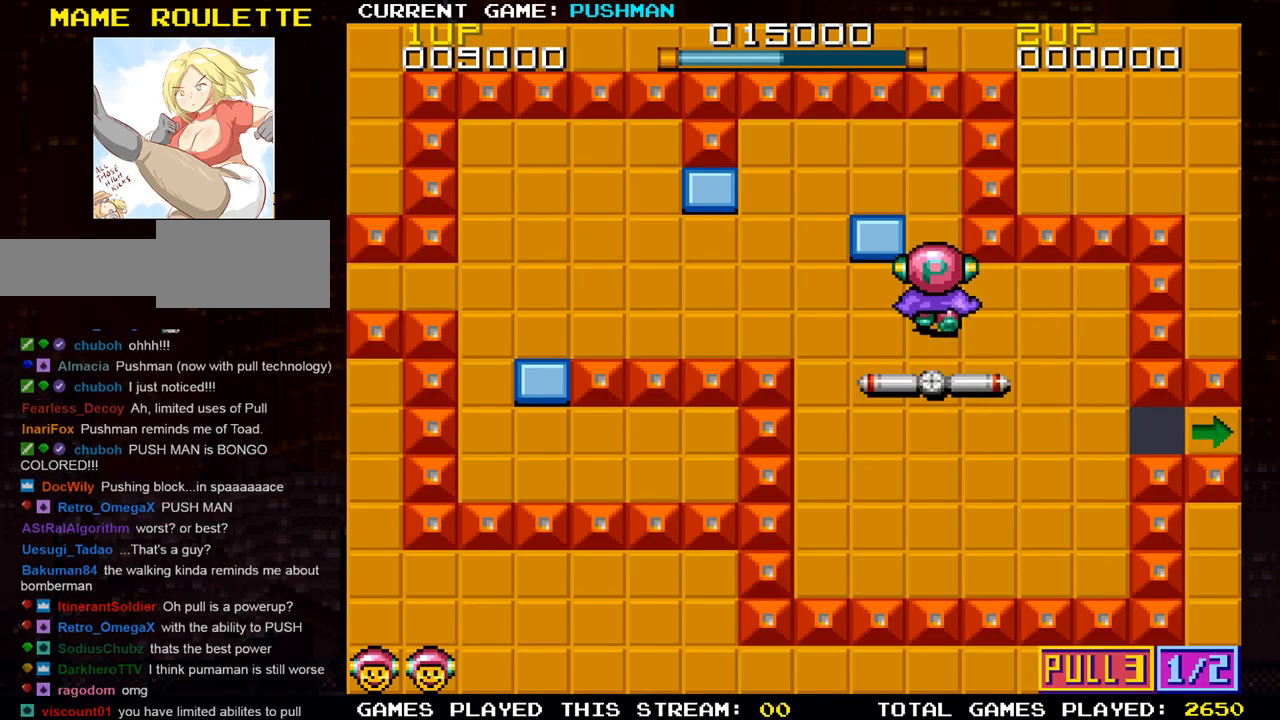
{"buttons": [], "left_stick": "left", "events": [[84, "left_stick", "left"]]}
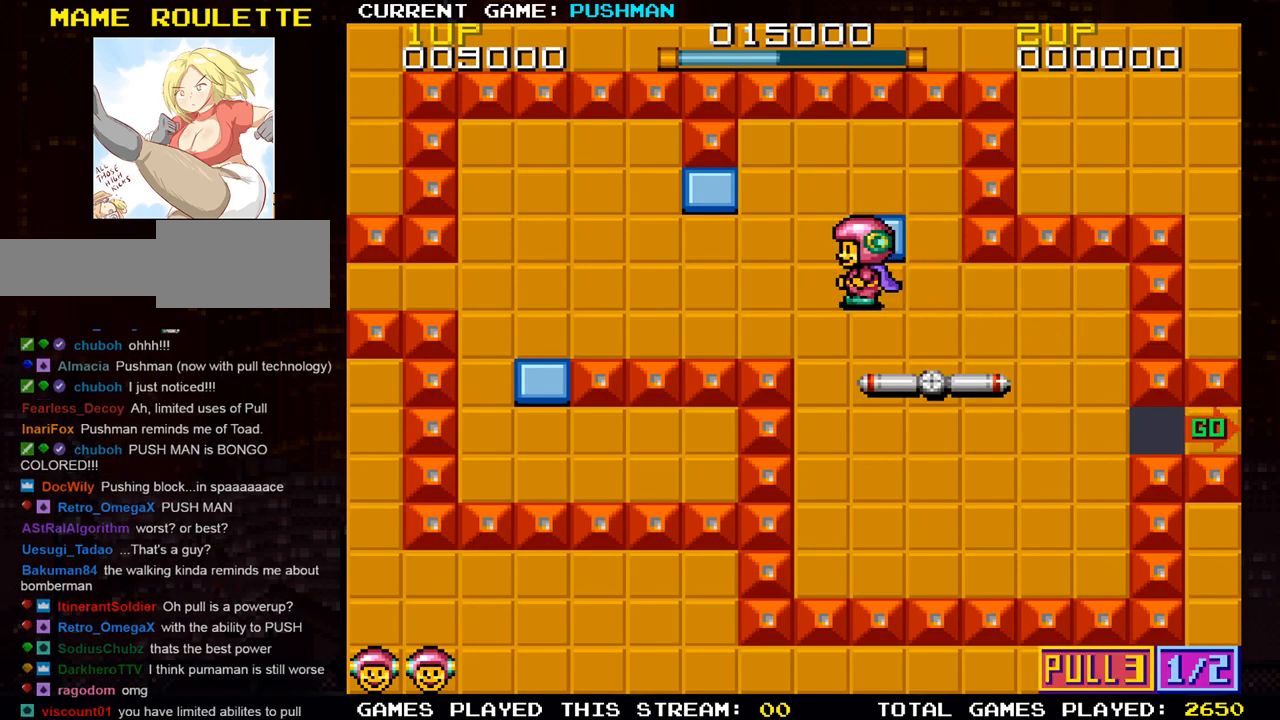
{"buttons": [], "left_stick": "right", "events": [[116, "left_stick", "up"], [350, "left_stick", "center"], [433, "left_stick", "right"]]}
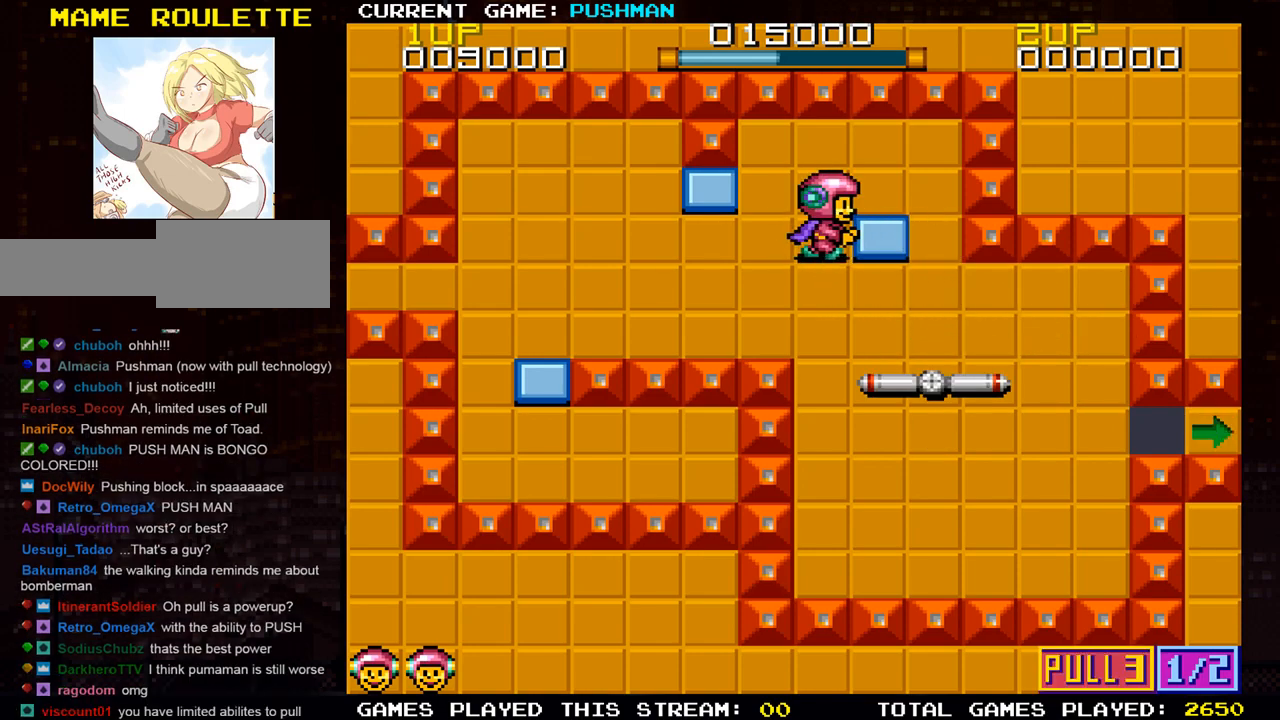
{"buttons": [], "left_stick": "up", "events": [[351, "left_stick", "center"], [417, "left_stick", "up"]]}
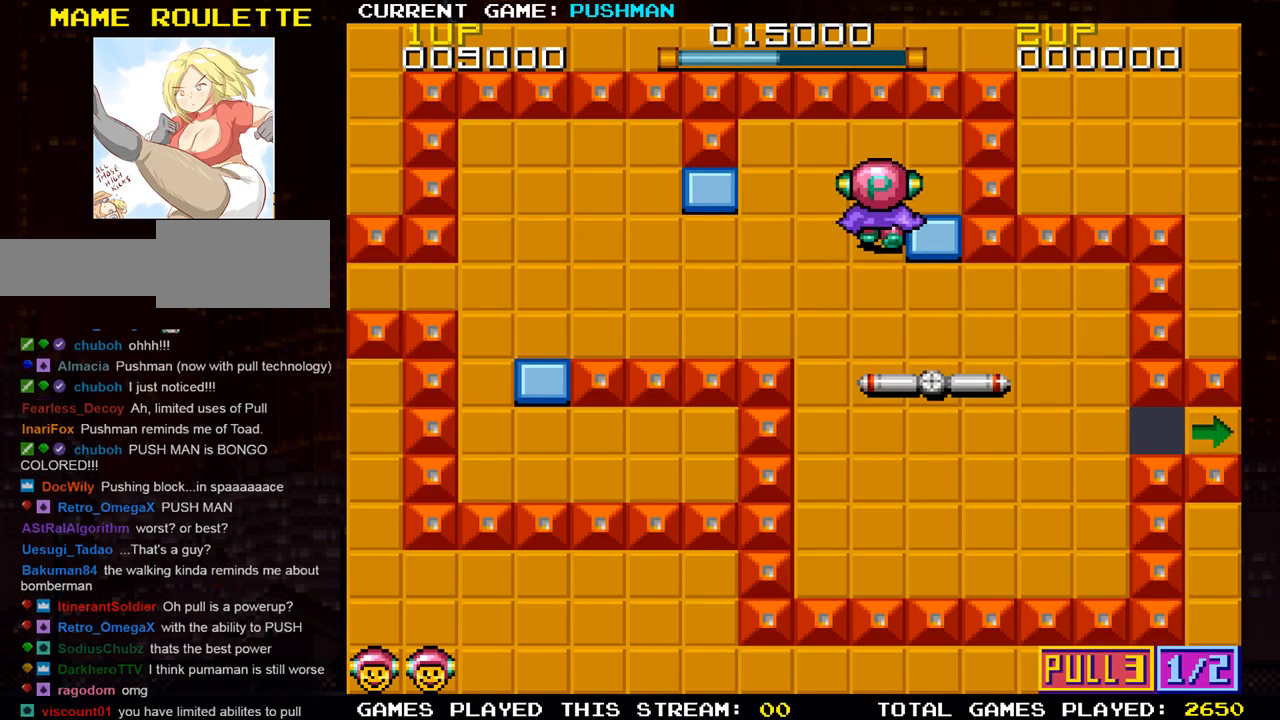
{"buttons": [], "left_stick": "down", "events": [[150, "left_stick", "center"], [200, "left_stick", "right"], [400, "left_stick", "center"], [467, "left_stick", "down"]]}
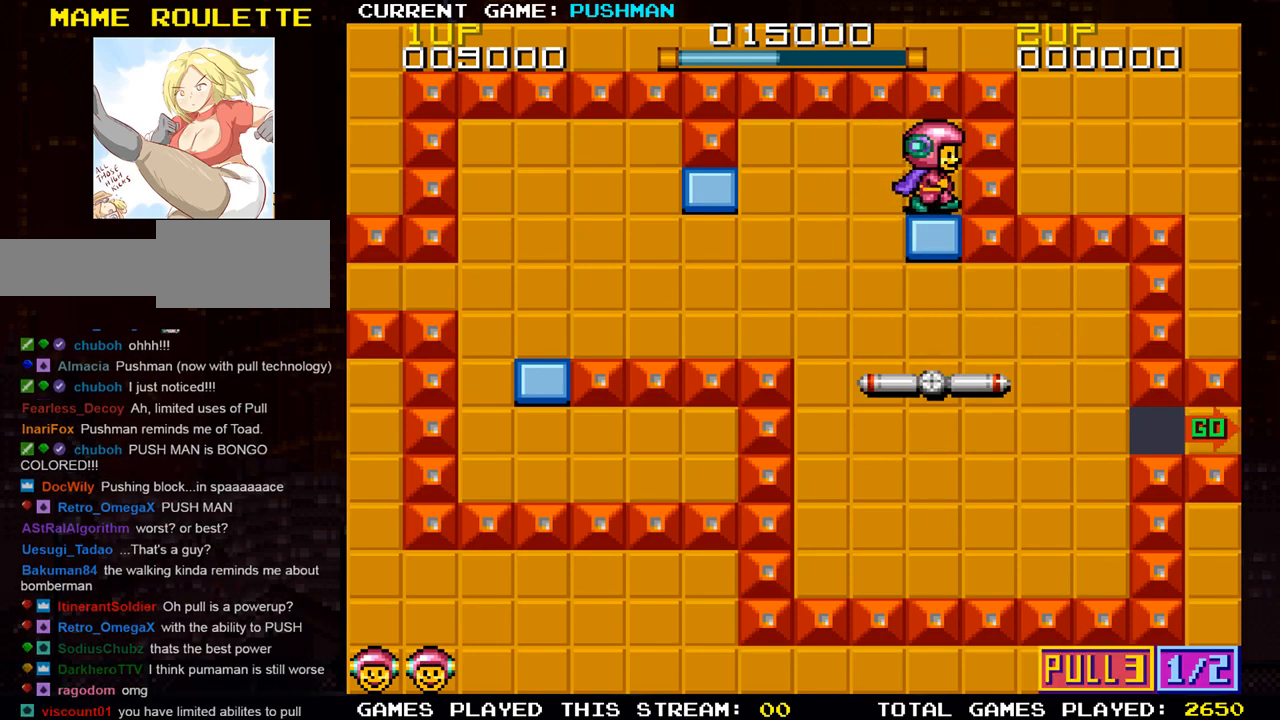
{"buttons": [], "left_stick": "center", "events": [[451, "left_stick", "center"]]}
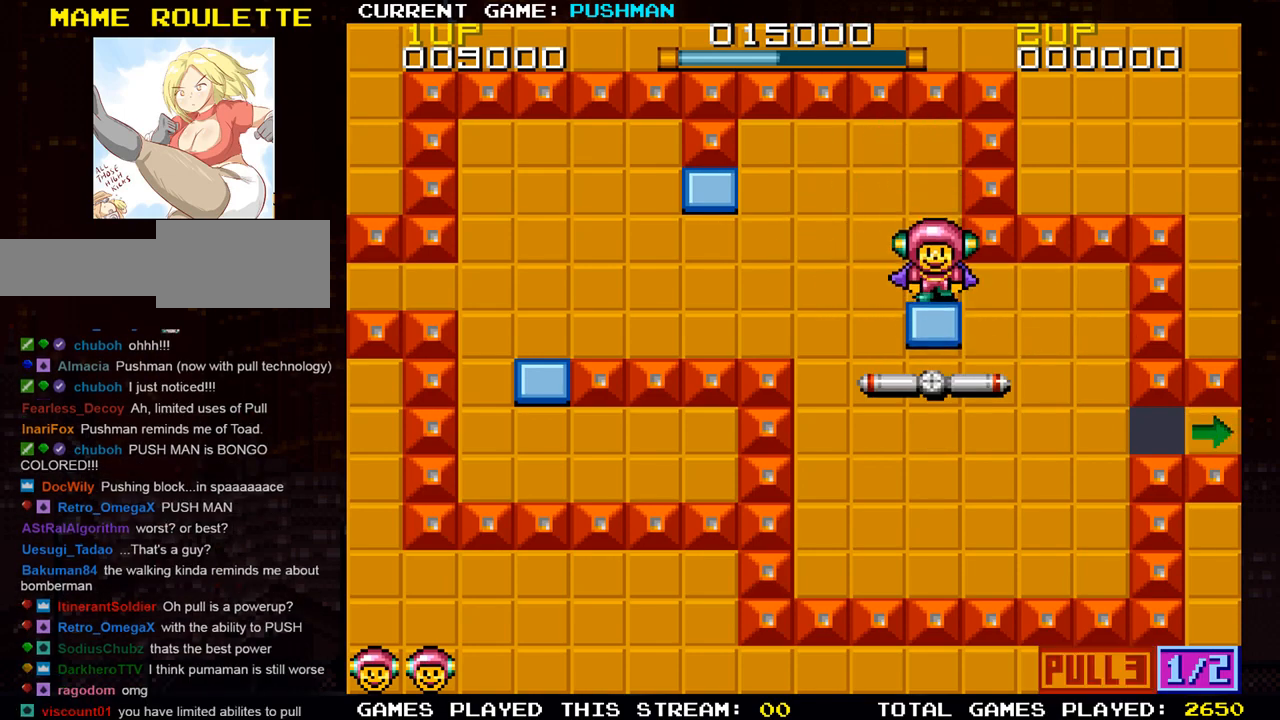
{"buttons": [], "left_stick": "down", "events": [[83, "left_stick", "left"], [300, "left_stick", "center"], [367, "left_stick", "down"]]}
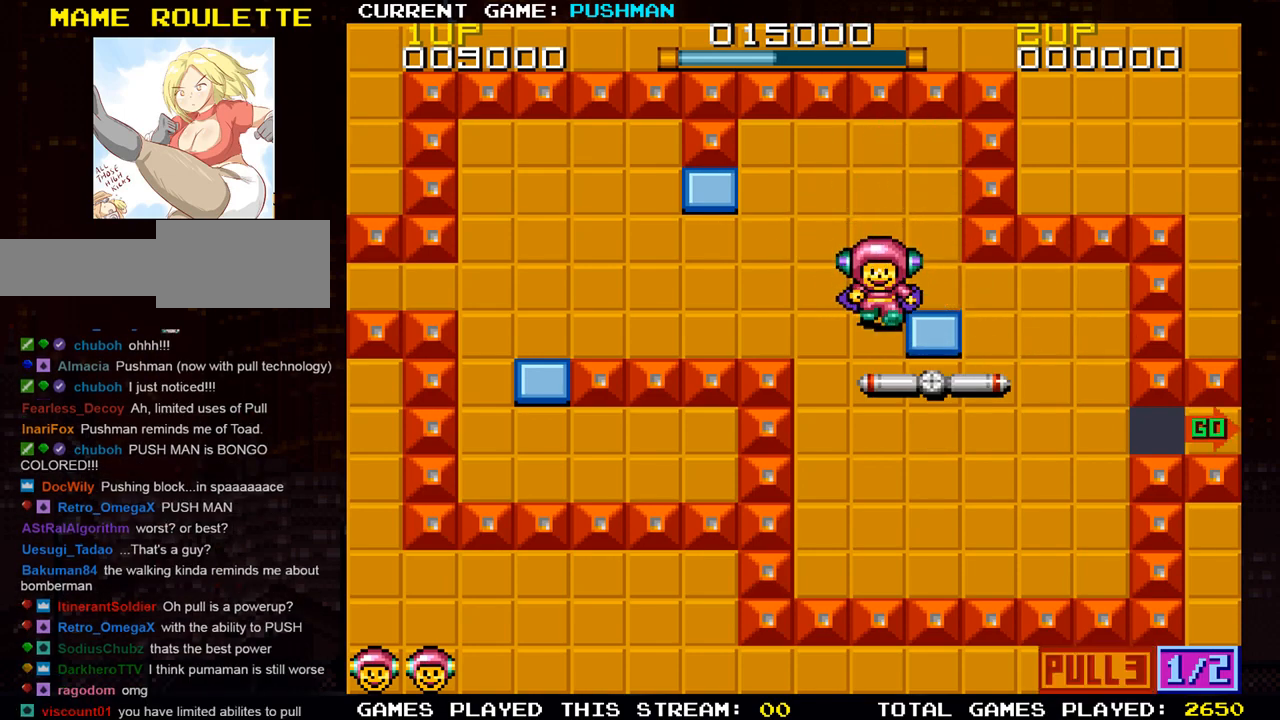
{"buttons": [], "left_stick": "center", "events": [[17, "left_stick", "center"], [117, "left_stick", "right"], [267, "left_stick", "center"]]}
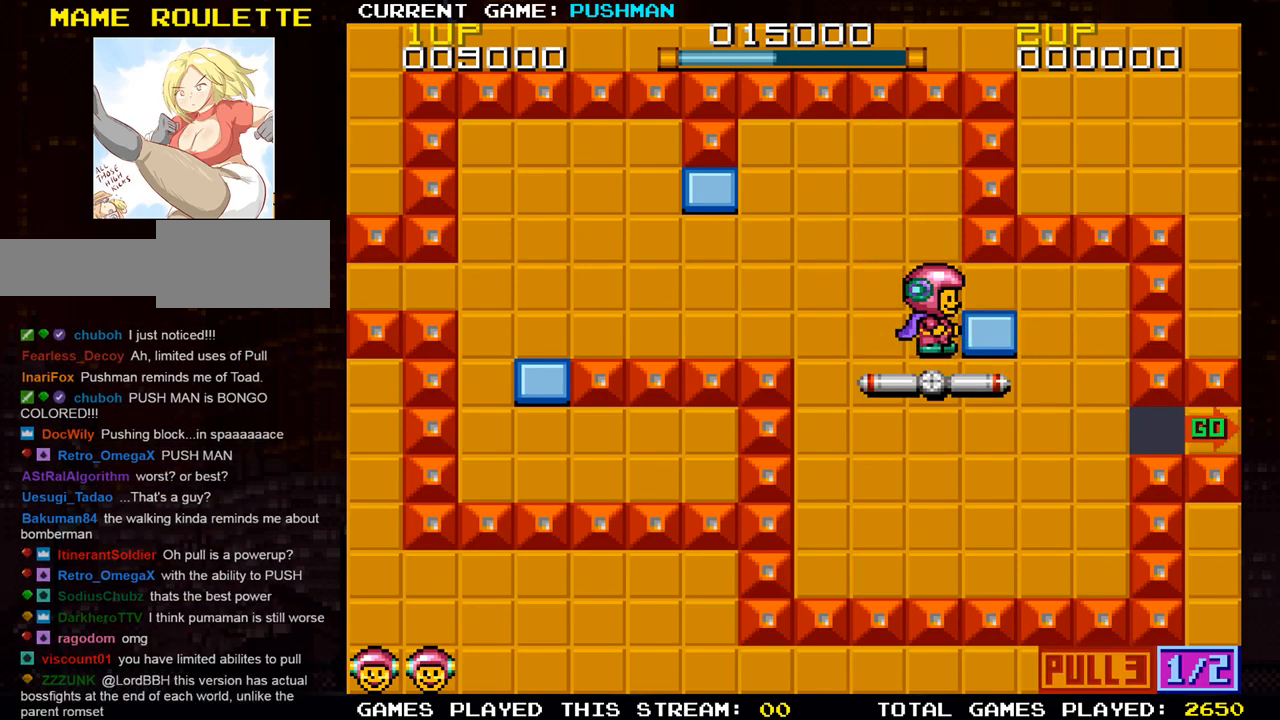
{"buttons": [], "left_stick": "up", "events": [[400, "left_stick", "up"]]}